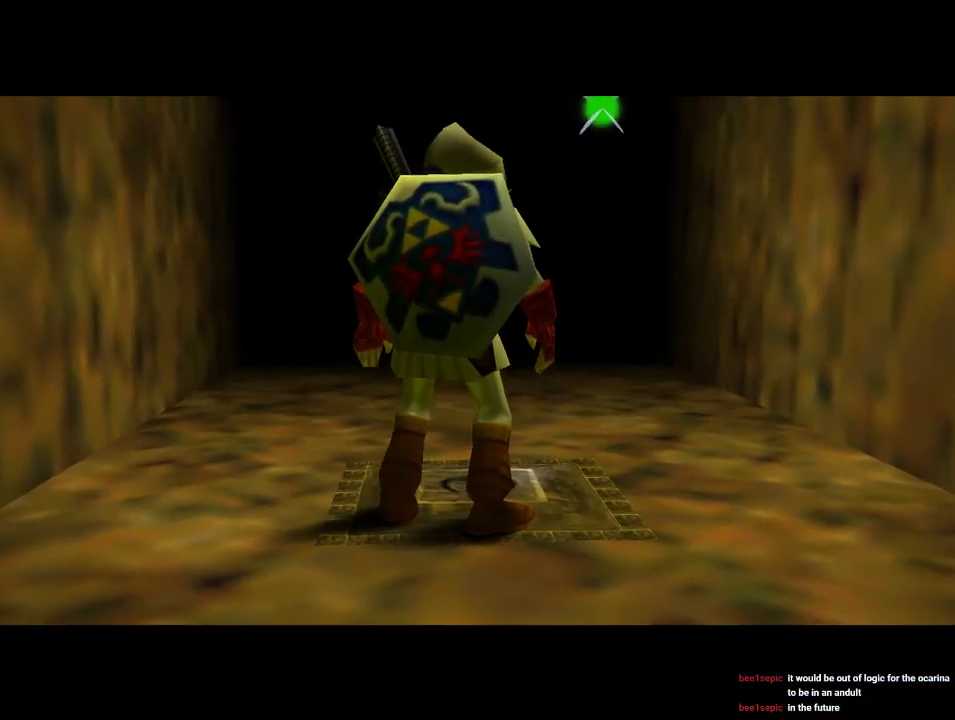
Gameplay with a controller (Nintendo layout); each line is a JSON object with the inputs held at the frame after it (dt_ms = milliseconds from this image to that frame). "events" lists button and stick changes between this image and that frame as [ms after this image, input, new state], when the widget could be followed in between. Not read: L1 L3 R1 R3.
{"dt_ms": 500, "buttons": [], "left_stick": "center", "events": []}
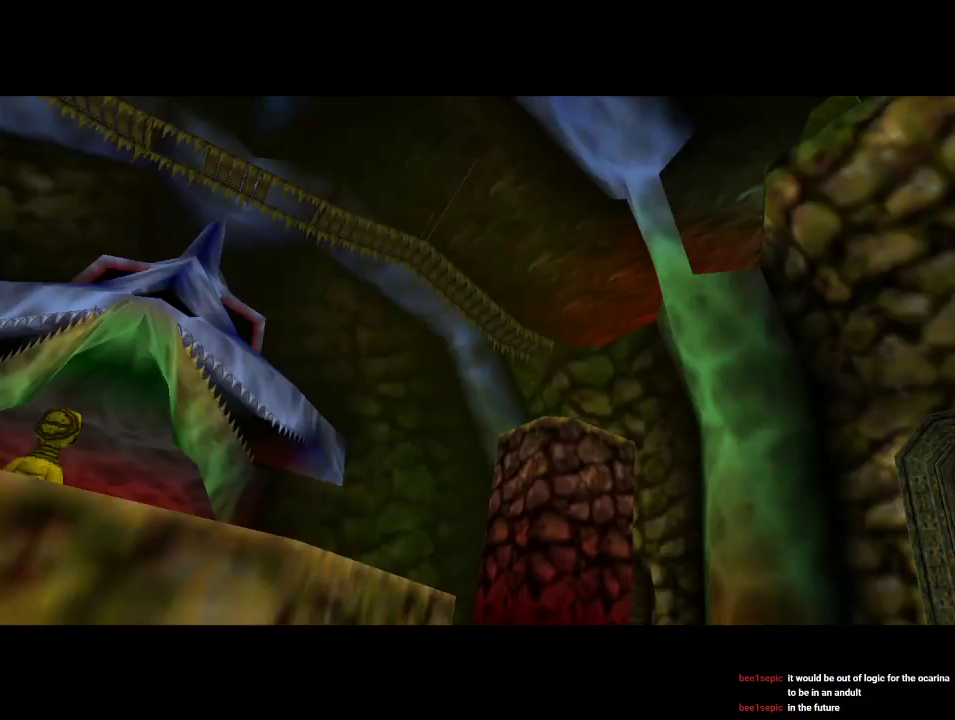
{"dt_ms": 500, "buttons": [], "left_stick": "center", "events": []}
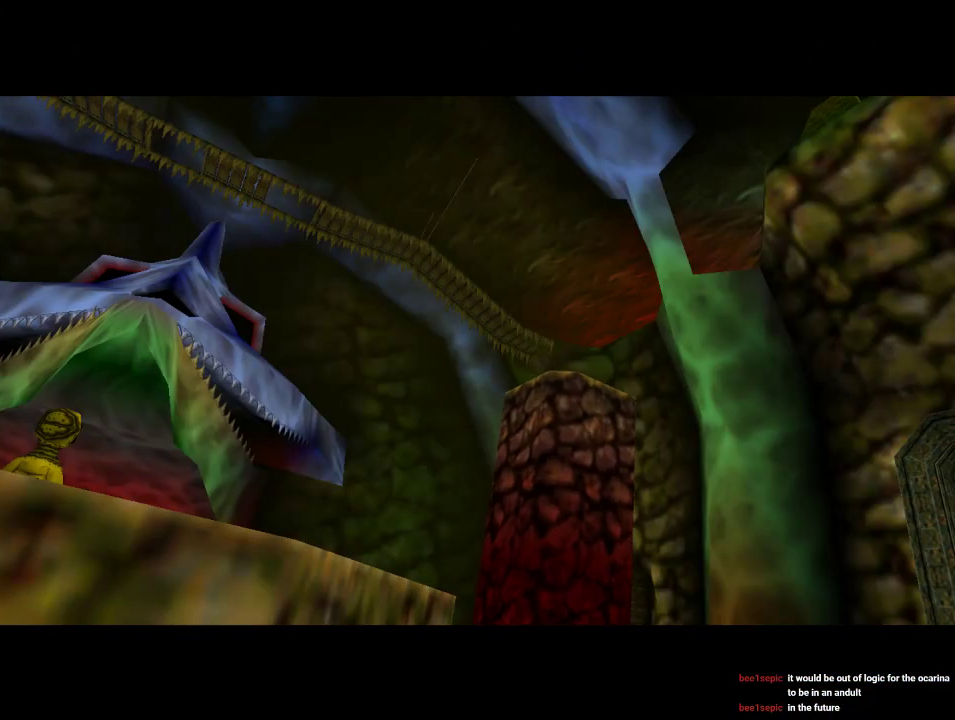
{"dt_ms": 500, "buttons": [], "left_stick": "center", "events": []}
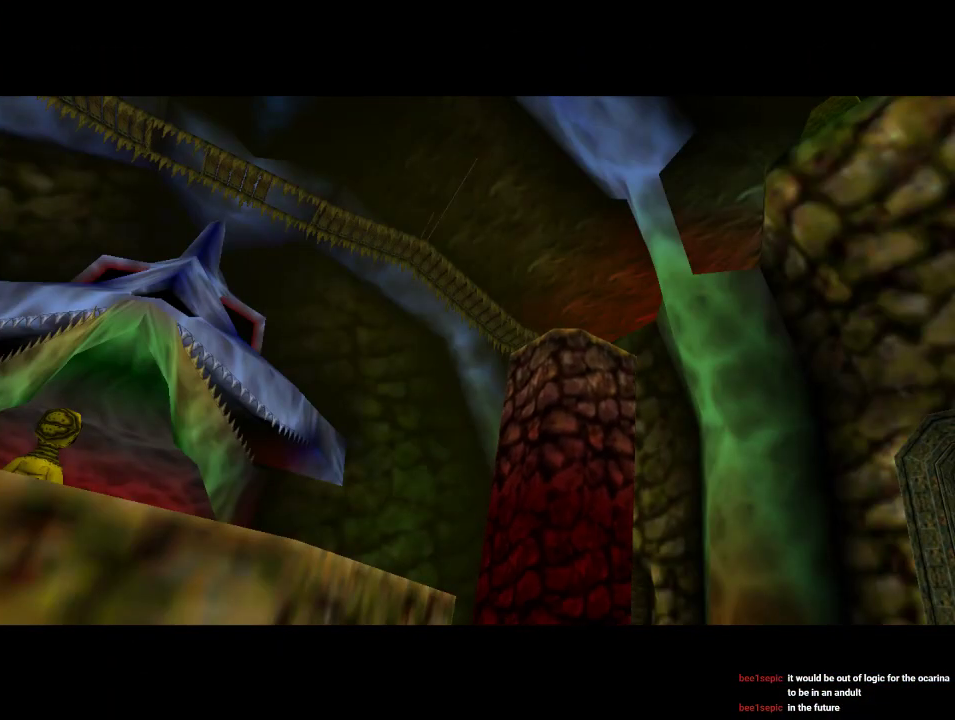
{"dt_ms": 1000, "buttons": [], "left_stick": "center"}
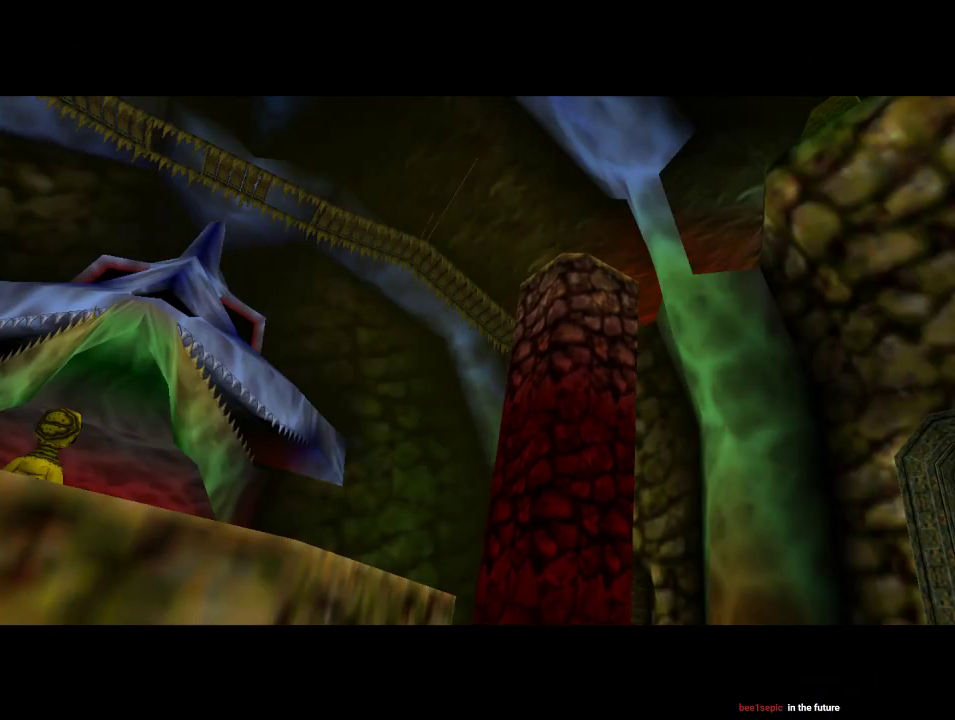
{"dt_ms": 500, "buttons": [], "left_stick": "center", "events": []}
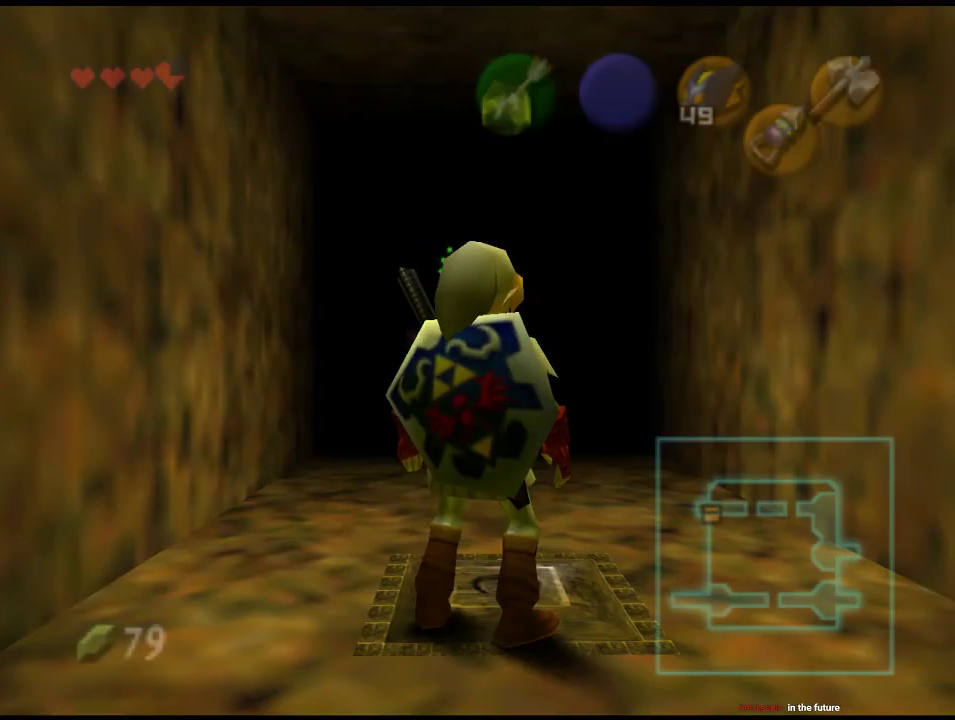
{"dt_ms": 500, "buttons": [], "left_stick": "center", "events": [[33, "Z", "down"], [167, "Z", "up"]]}
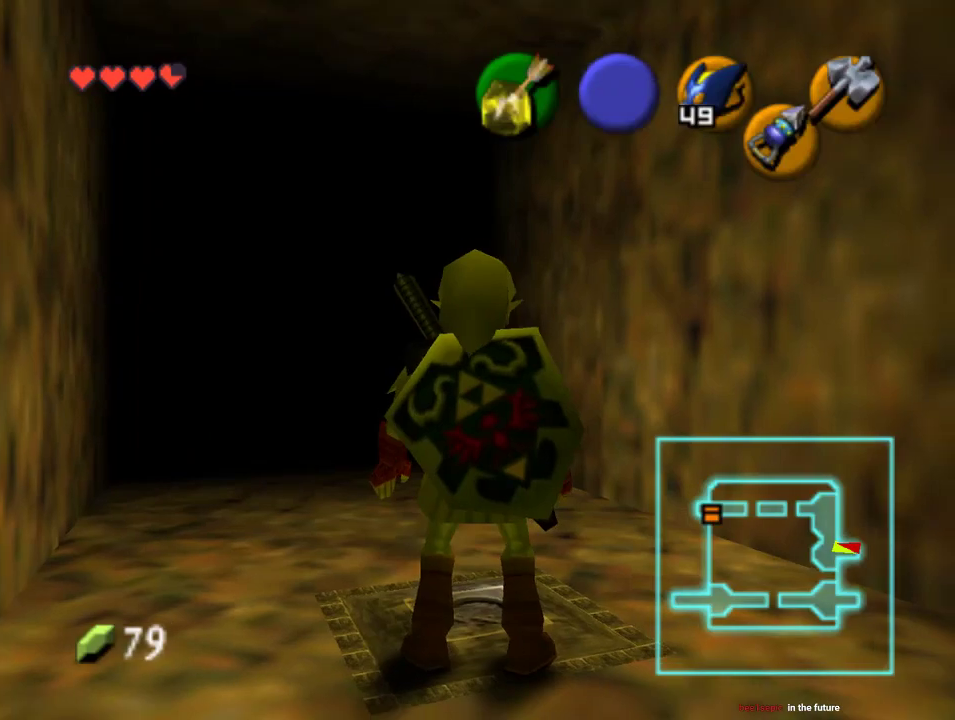
{"dt_ms": 500, "buttons": [], "left_stick": "center", "events": [[133, "left_stick", "down"], [233, "left_stick", "center"], [267, "Z", "down"], [400, "Z", "up"]]}
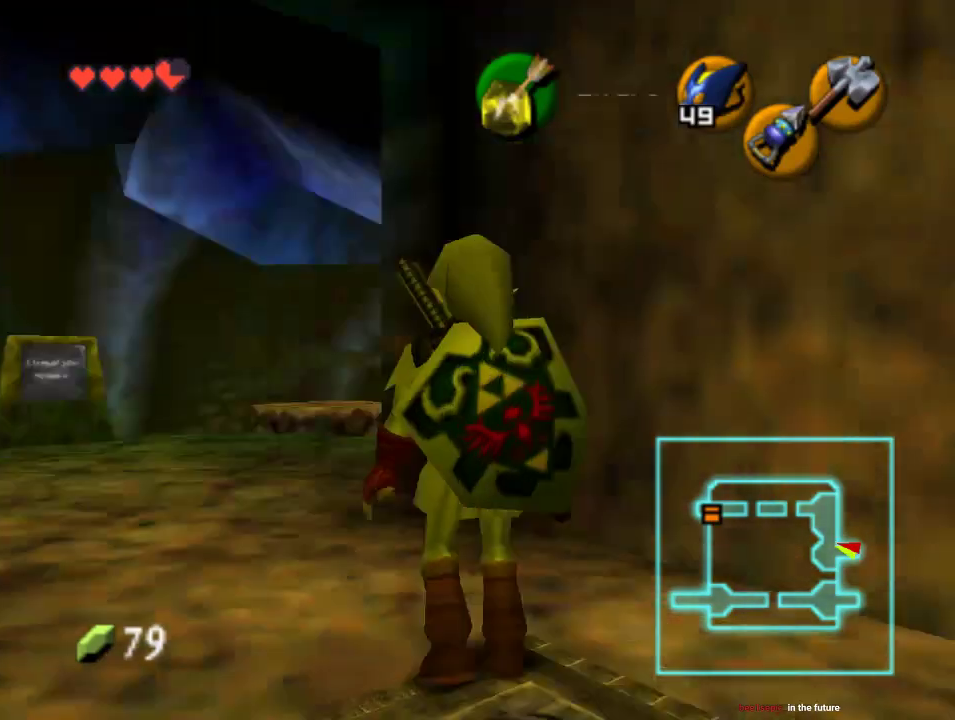
{"dt_ms": 500, "buttons": [], "left_stick": "up-left", "events": [[33, "left_stick", "up"], [367, "left_stick", "up-left"]]}
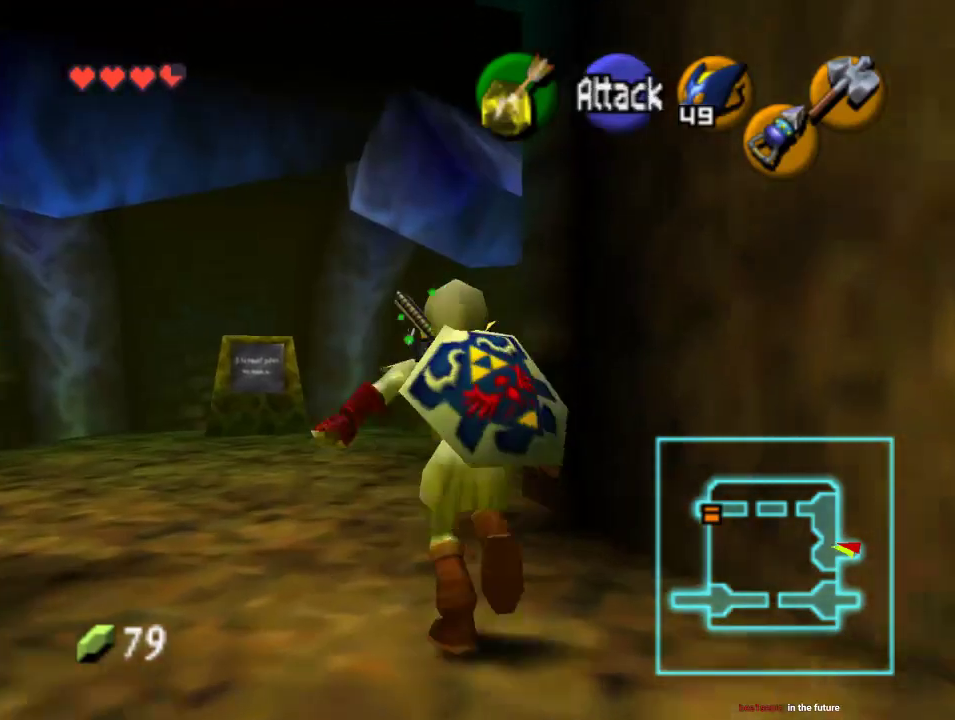
{"dt_ms": 500, "buttons": [], "left_stick": "up", "events": [[67, "left_stick", "up"]]}
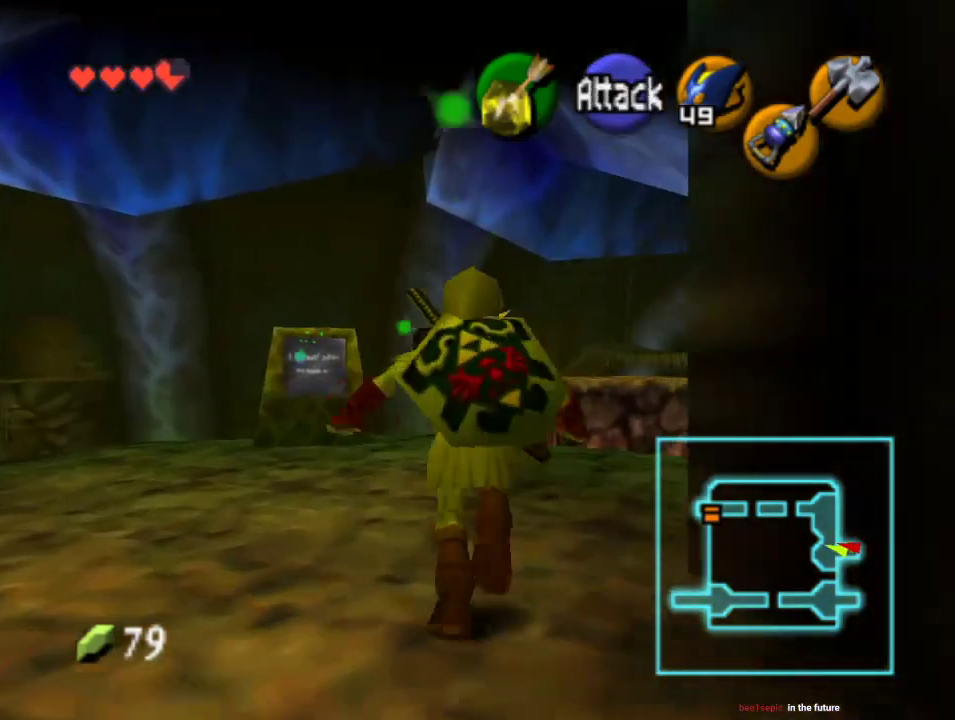
{"dt_ms": 500, "buttons": [], "left_stick": "up-right", "events": [[33, "left_stick", "up-right"]]}
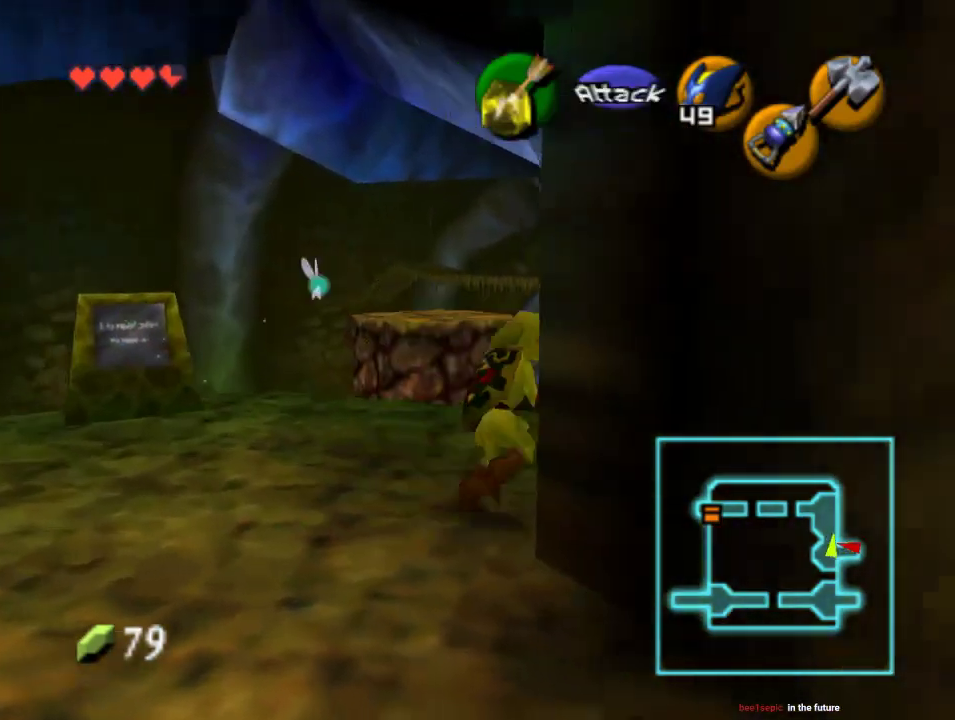
{"dt_ms": 500, "buttons": ["Z"], "left_stick": "up-right", "events": [[267, "A", "down"], [367, "Z", "down"], [433, "A", "up"]]}
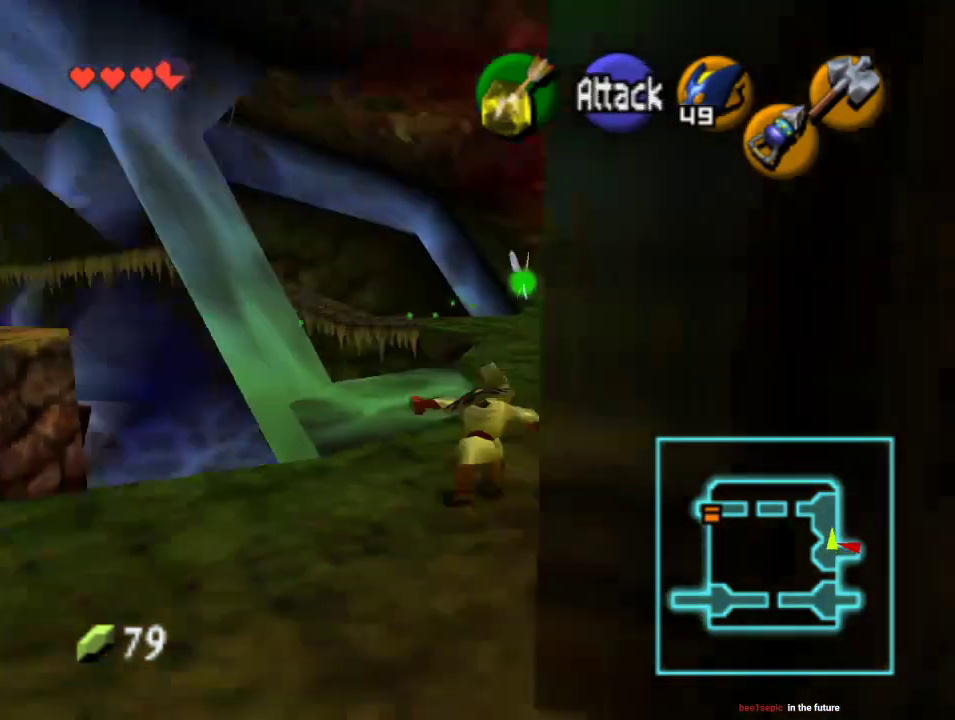
{"dt_ms": 1000, "buttons": [], "left_stick": "up", "events": [[33, "left_stick", "up"], [67, "Z", "up"], [500, "A", "down"], [700, "A", "up"]]}
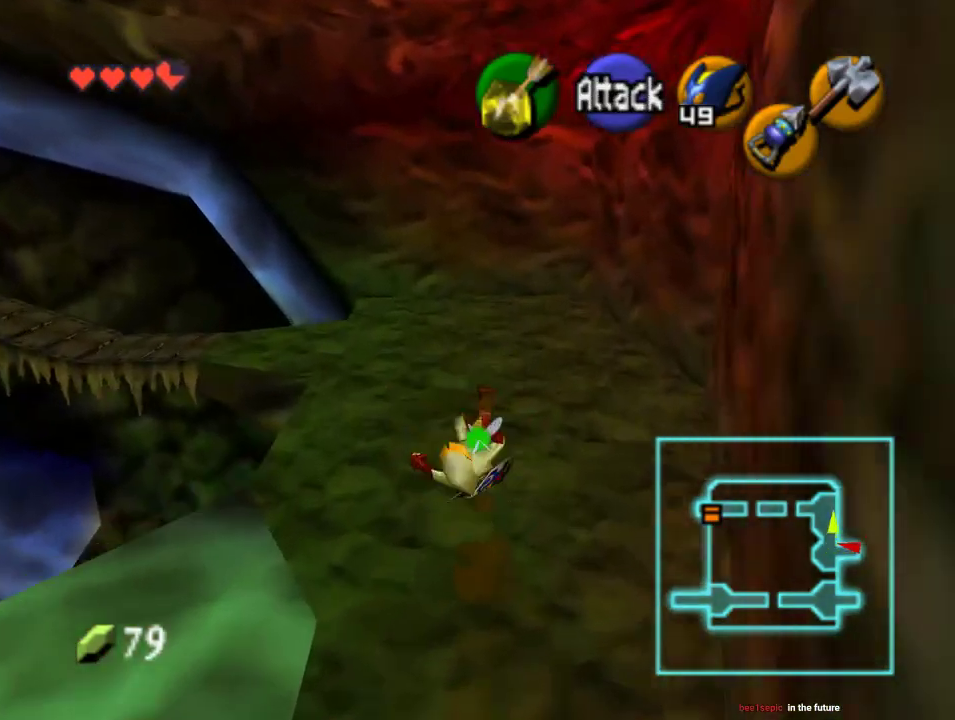
{"dt_ms": 500, "buttons": [], "left_stick": "up-left", "events": [[100, "left_stick", "up-left"]]}
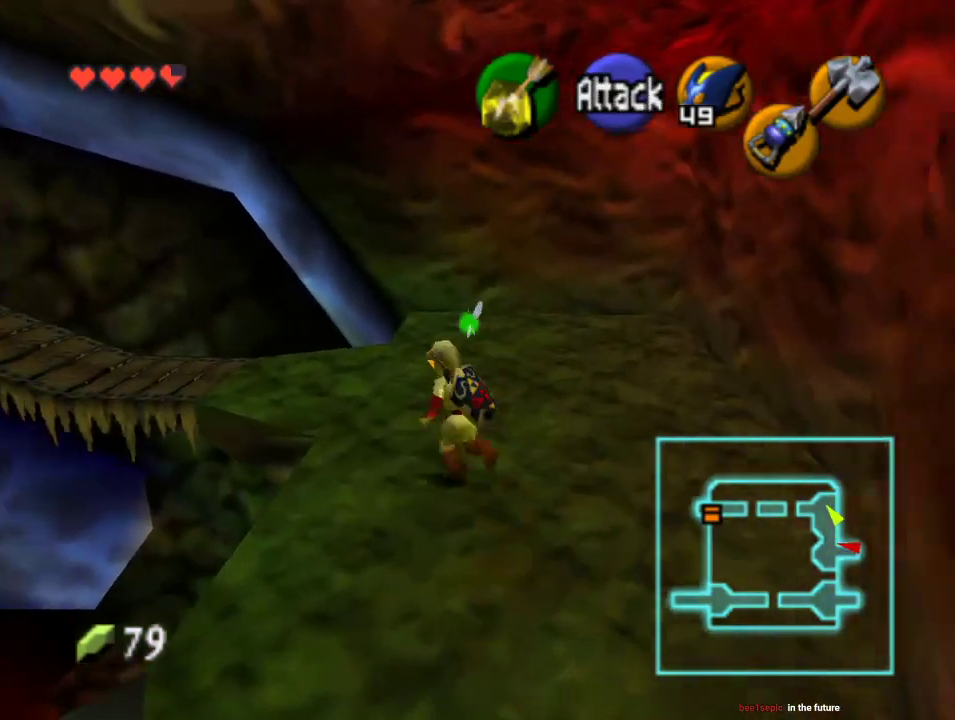
{"dt_ms": 500, "buttons": [], "left_stick": "up-left", "events": []}
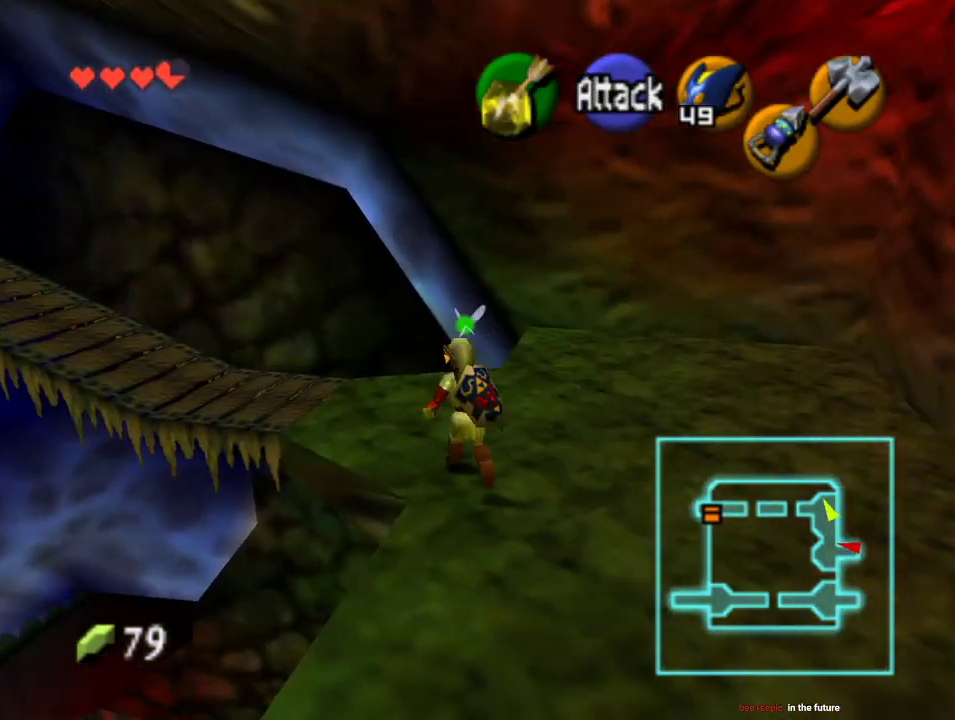
{"dt_ms": 500, "buttons": [], "left_stick": "up-left", "events": []}
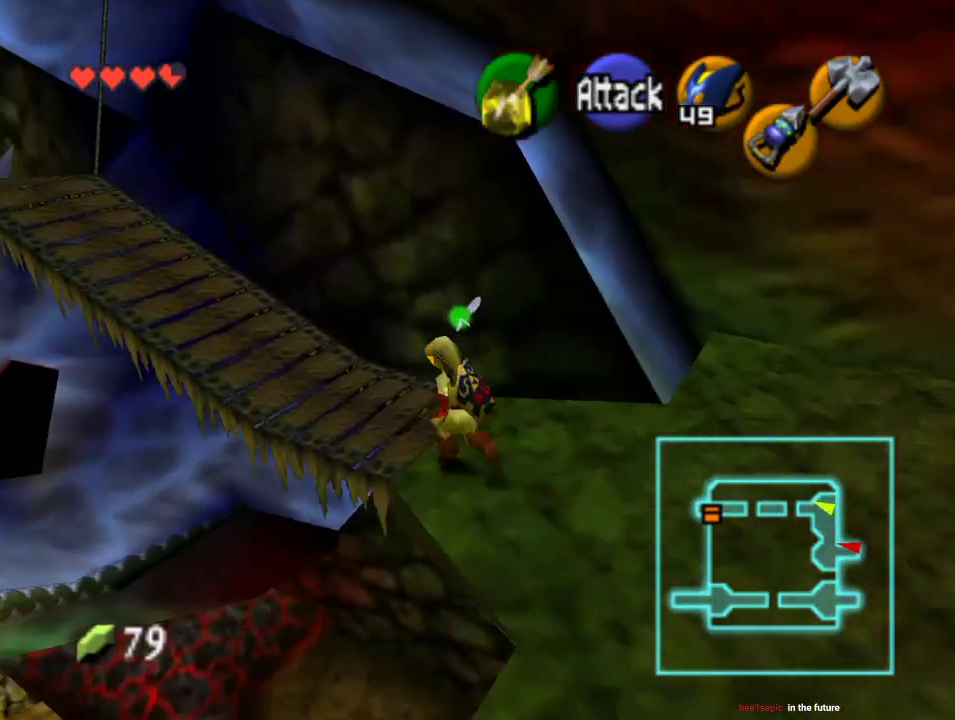
{"dt_ms": 500, "buttons": ["A"], "left_stick": "up-left", "events": [[500, "A", "down"]]}
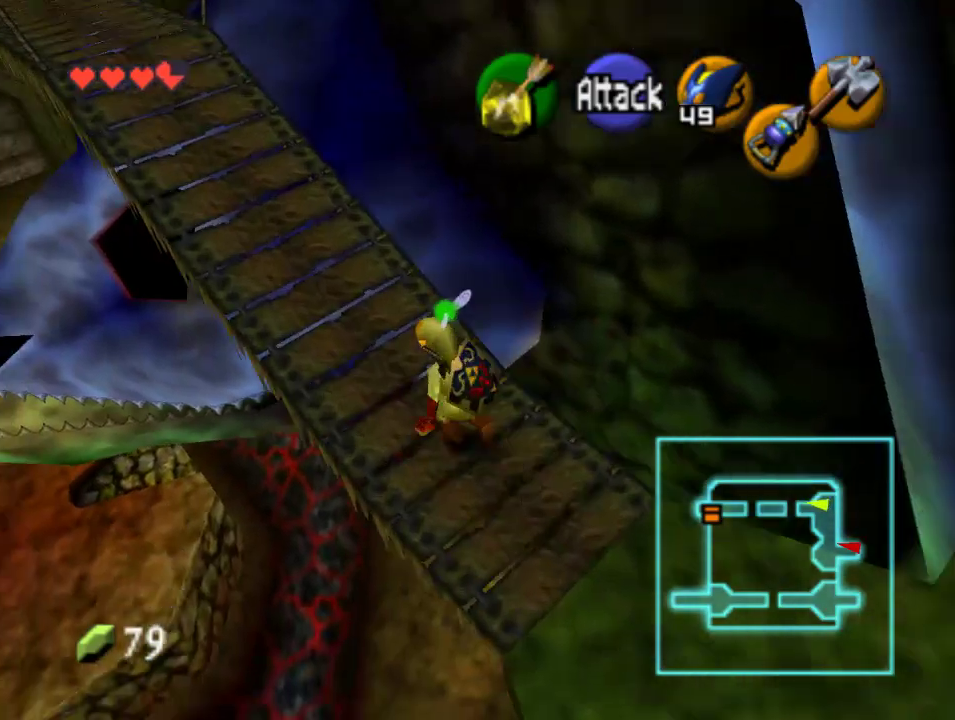
{"dt_ms": 500, "buttons": [], "left_stick": "up", "events": [[167, "Z", "down"], [233, "A", "up"], [333, "Z", "up"], [367, "left_stick", "up"]]}
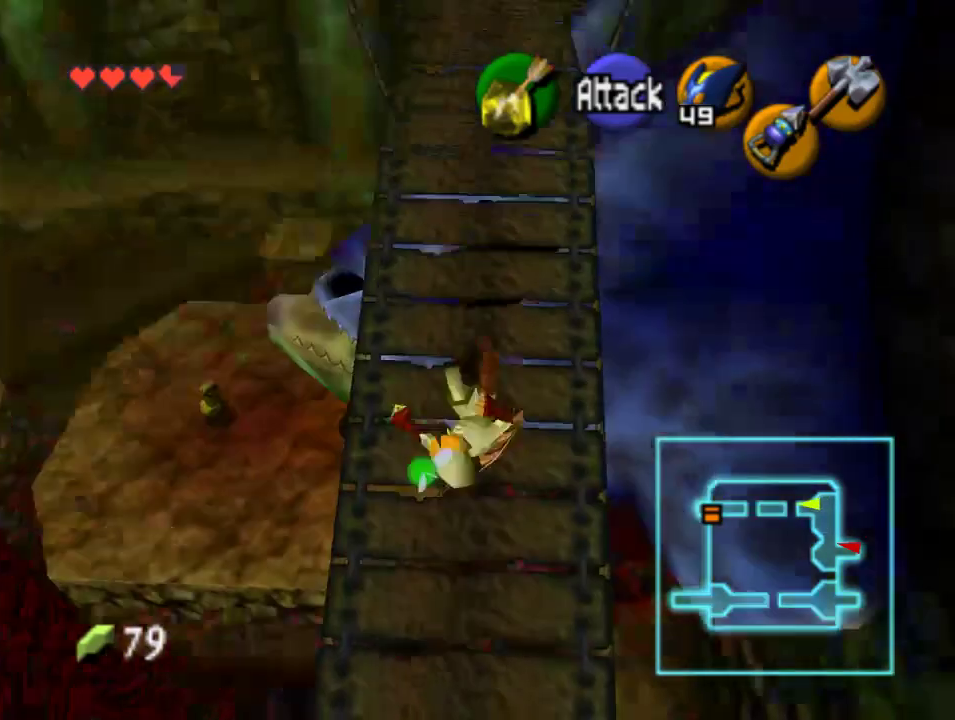
{"dt_ms": 500, "buttons": [], "left_stick": "up", "events": [[367, "left_stick", "up-right"], [467, "left_stick", "up"]]}
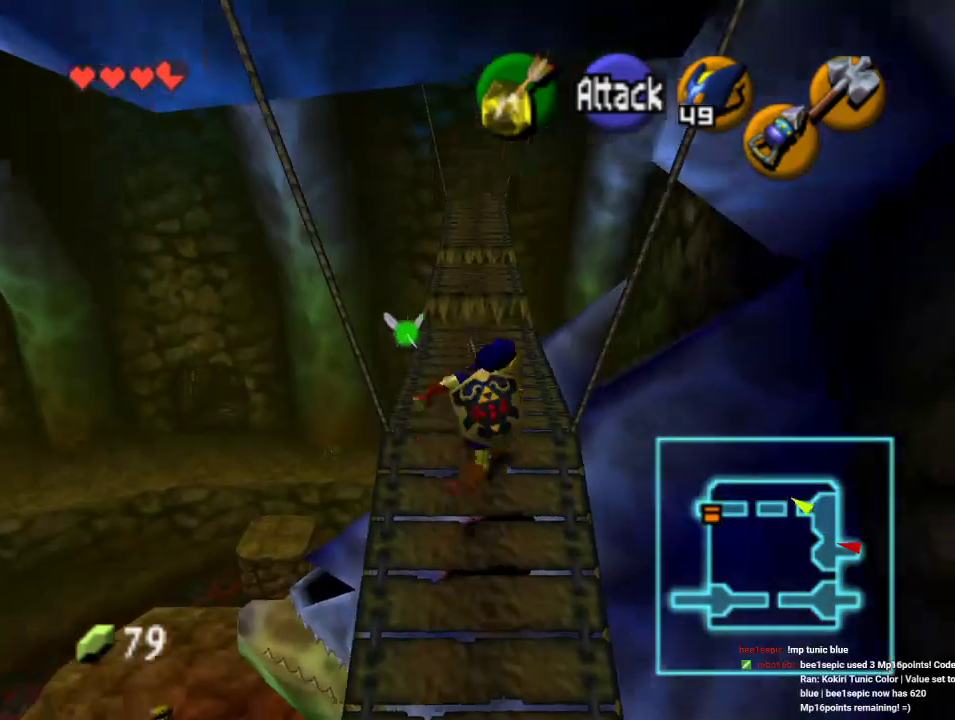
{"dt_ms": 500, "buttons": [], "left_stick": "up", "events": []}
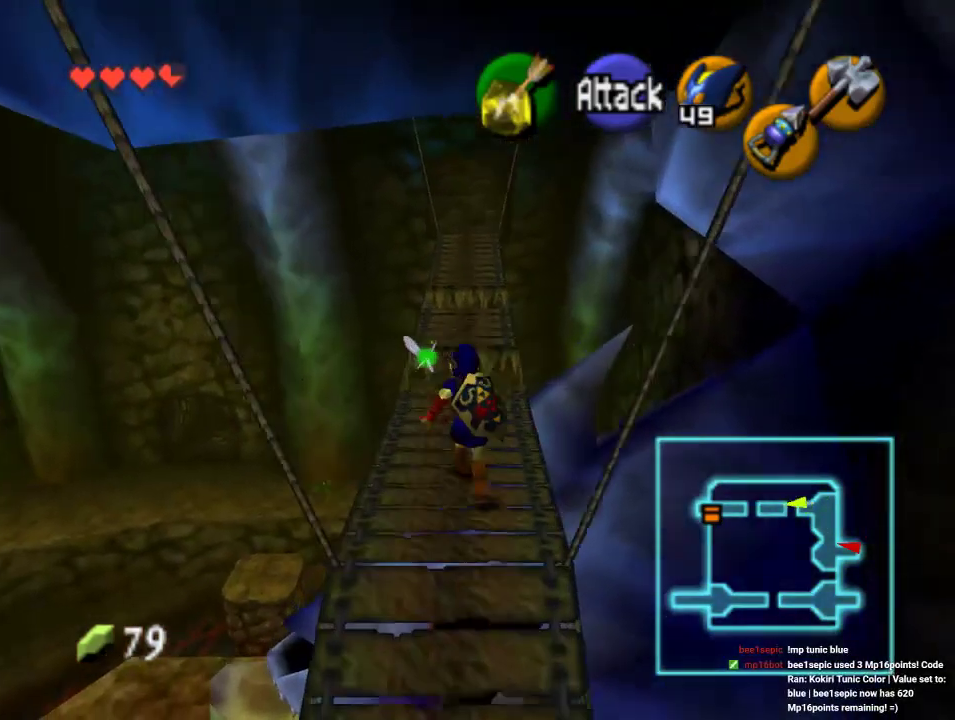
{"dt_ms": 500, "buttons": [], "left_stick": "up", "events": [[233, "A", "down"], [400, "A", "up"]]}
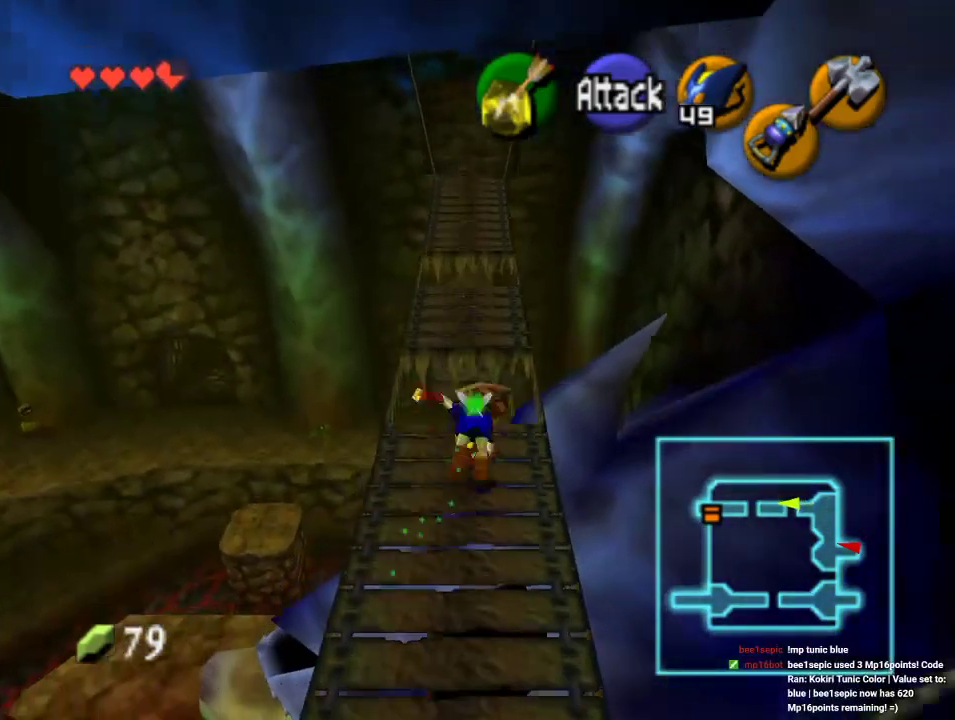
{"dt_ms": 500, "buttons": [], "left_stick": "up", "events": []}
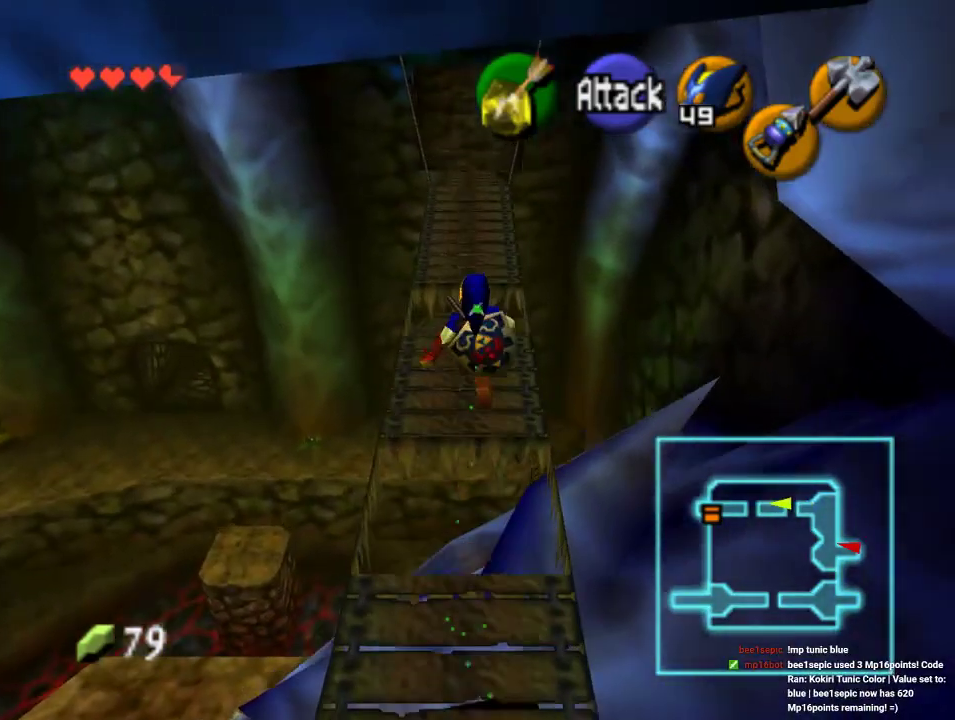
{"dt_ms": 500, "buttons": ["A"], "left_stick": "up", "events": [[367, "A", "down"]]}
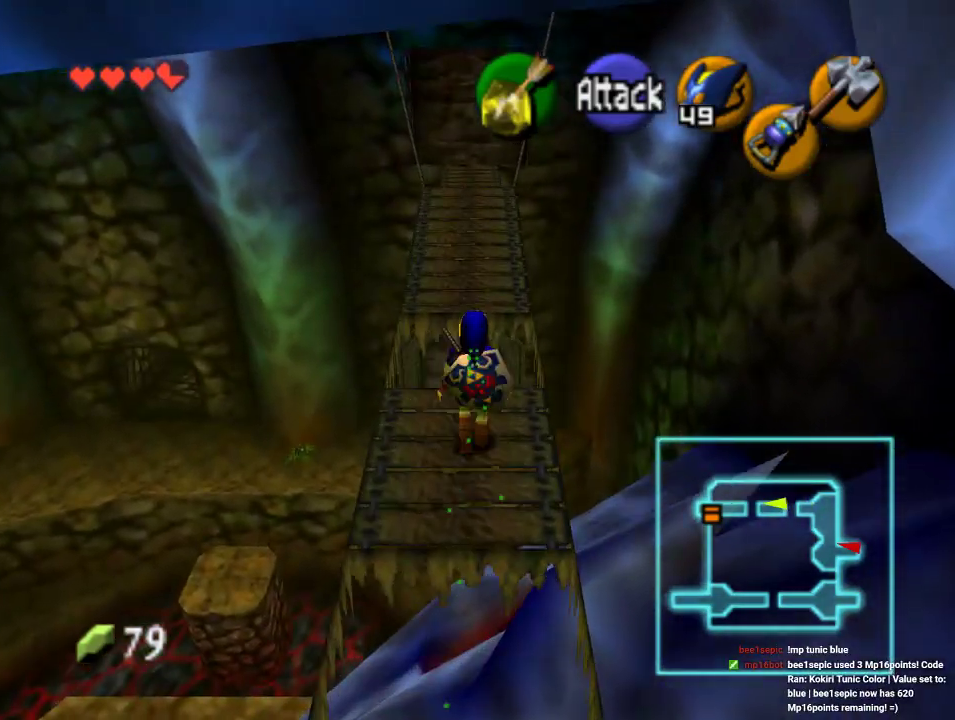
{"dt_ms": 500, "buttons": [], "left_stick": "up", "events": [[67, "A", "up"]]}
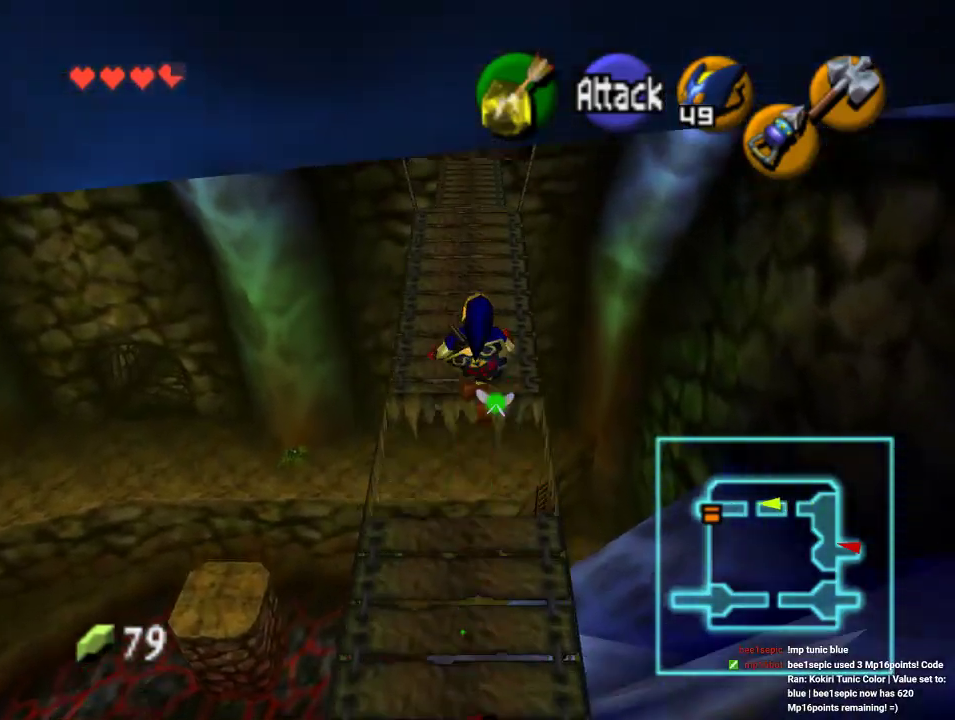
{"dt_ms": 500, "buttons": [], "left_stick": "up", "events": []}
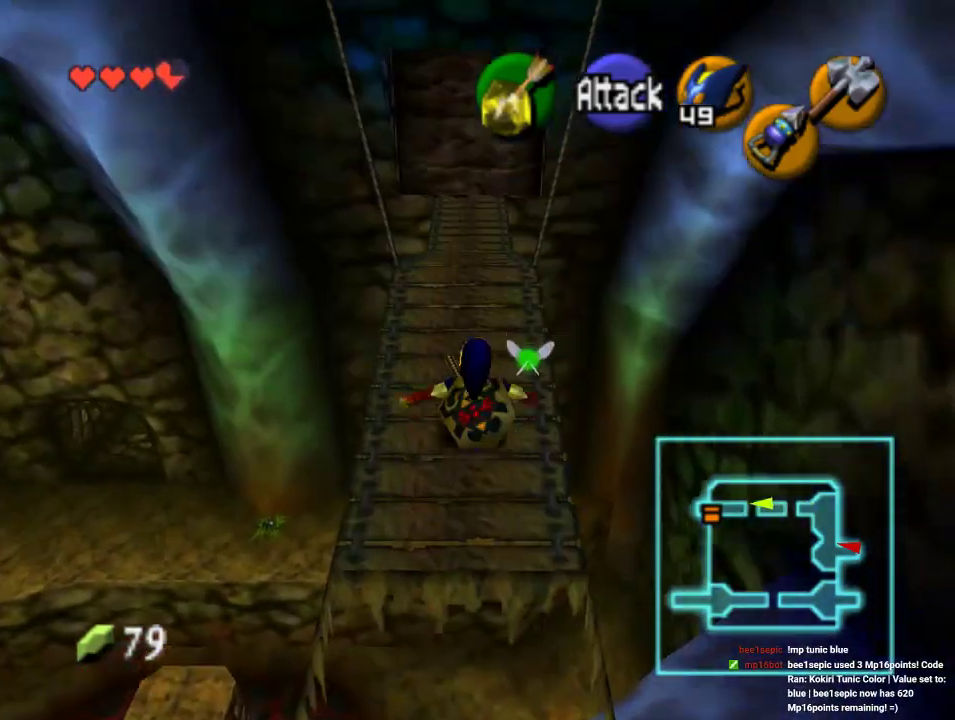
{"dt_ms": 500, "buttons": [], "left_stick": "up", "events": [[67, "A", "down"], [267, "A", "up"]]}
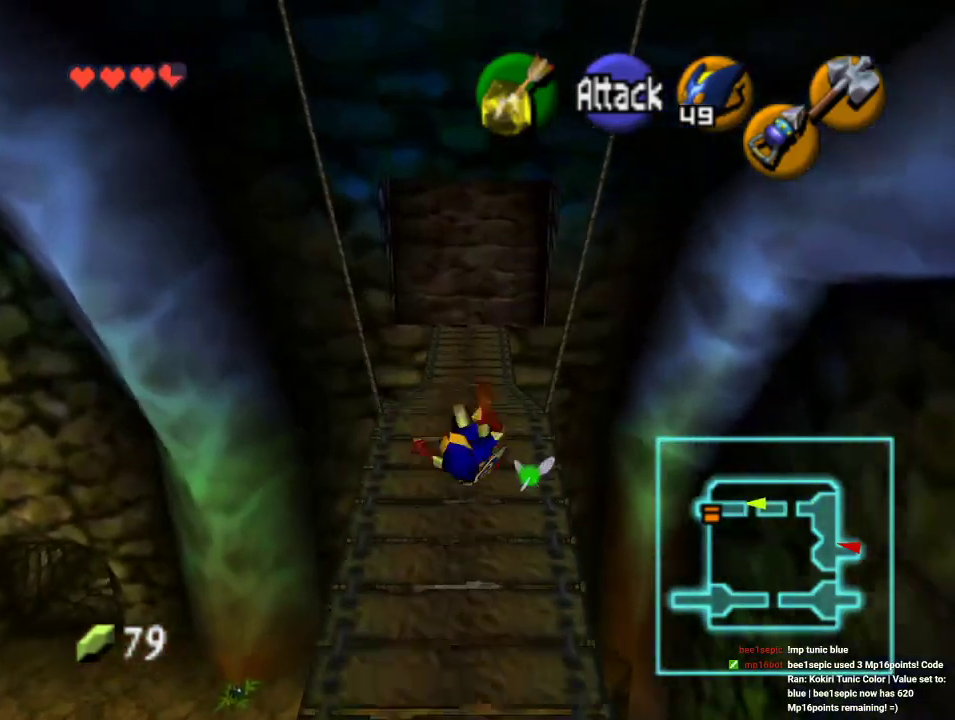
{"dt_ms": 500, "buttons": ["A"], "left_stick": "up", "events": [[433, "A", "down"]]}
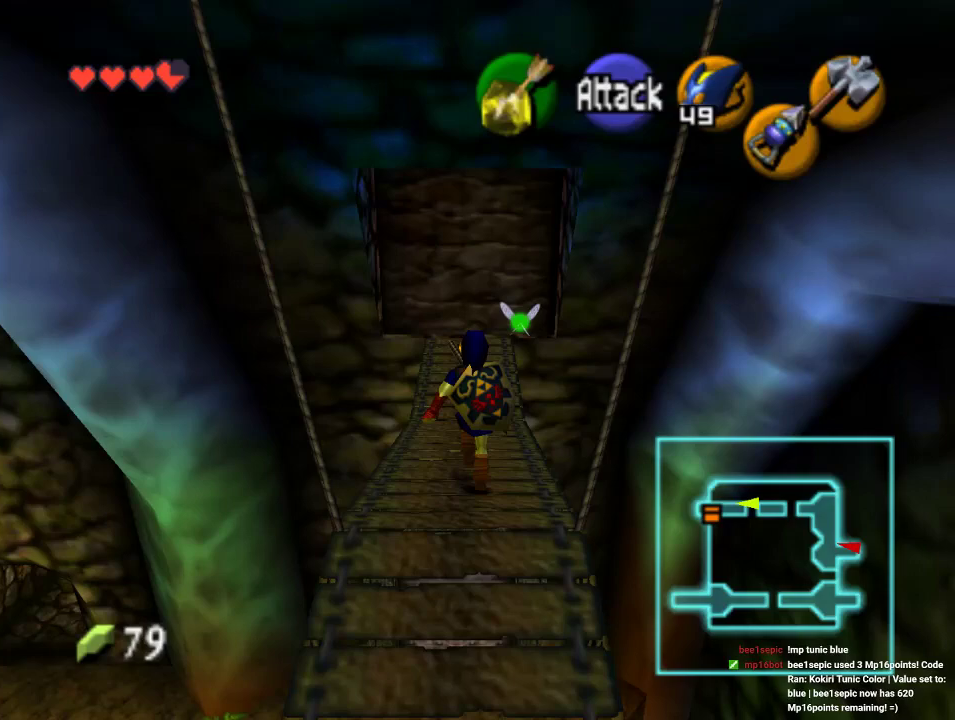
{"dt_ms": 500, "buttons": [], "left_stick": "up", "events": [[200, "A", "up"]]}
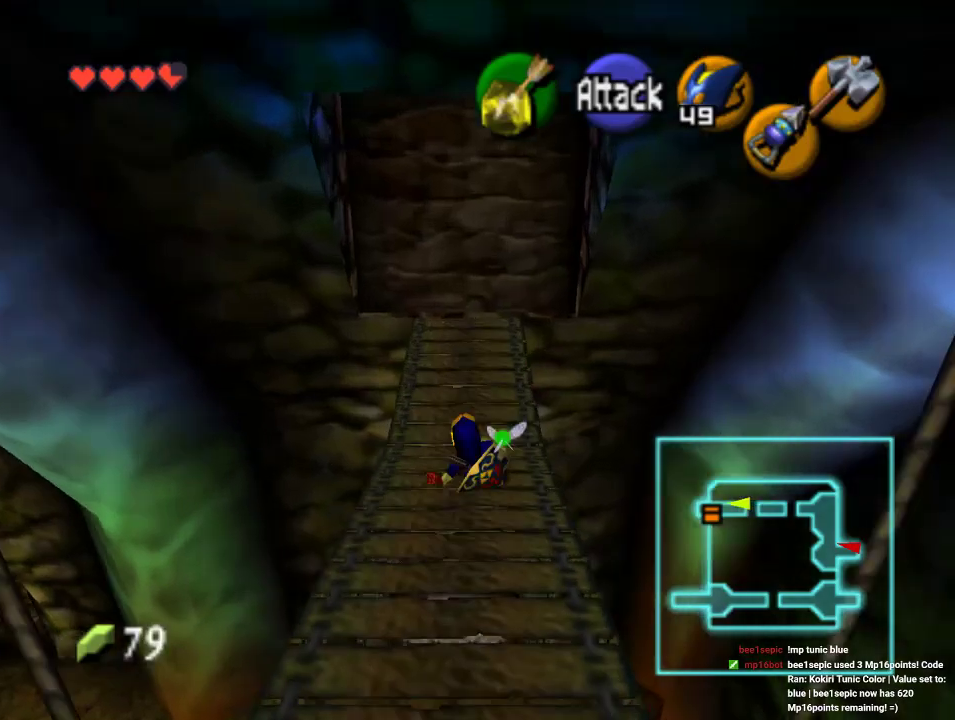
{"dt_ms": 500, "buttons": [], "left_stick": "up", "events": [[333, "C_RIGHT", "down"], [500, "C_RIGHT", "up"]]}
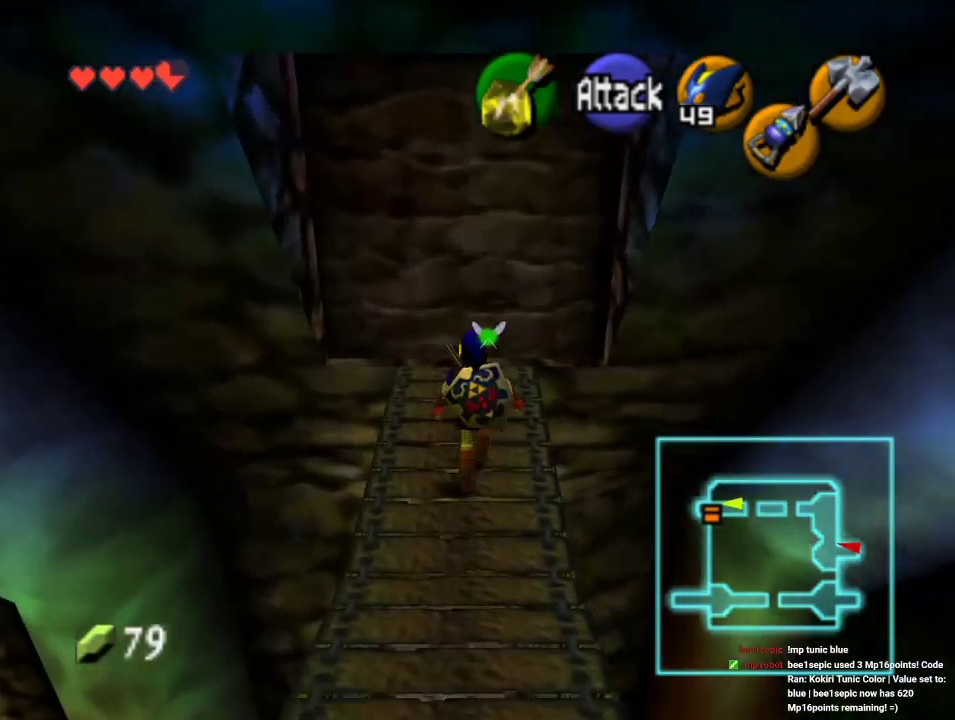
{"dt_ms": 1000, "buttons": [], "left_stick": "up", "events": [[367, "C_RIGHT", "down"], [600, "C_RIGHT", "up"]]}
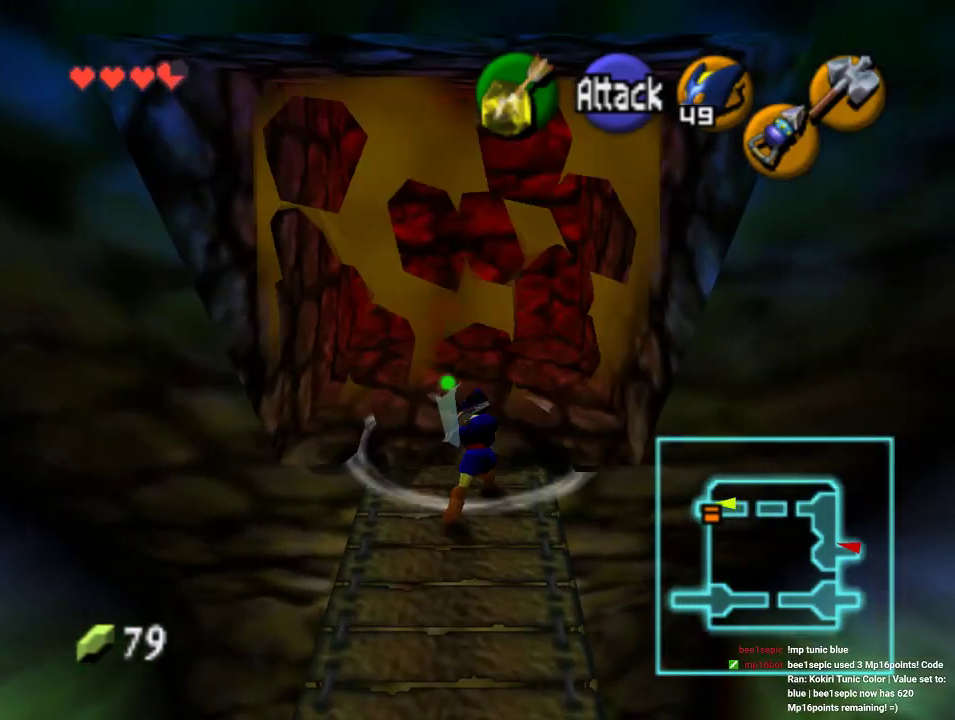
{"dt_ms": 500, "buttons": [], "left_stick": "up", "events": [[233, "A", "down"], [367, "A", "up"], [400, "A", "down"], [500, "A", "up"]]}